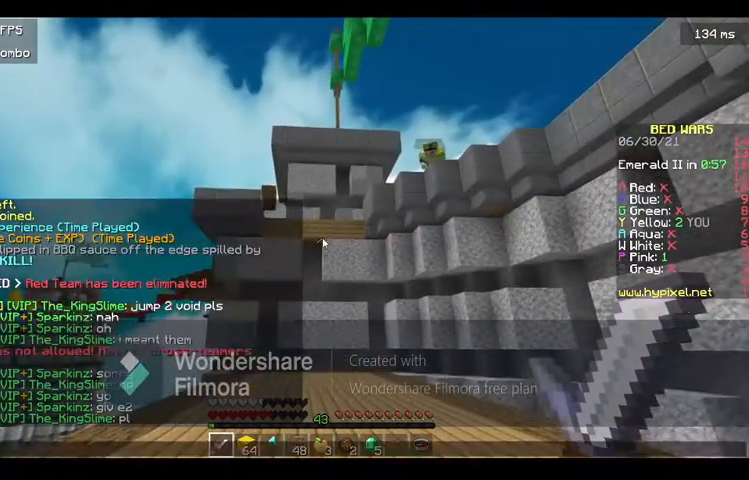
Gameplay with keyboard and mouse; each line is a JSON object with the keys and mouse buttons held at the frame after it. "events" lists presses ("down") and releases ("up") of "a", "d", "s", "space", "w", "mouse_left" and "mouse_right" between this image and that frame as [ms after this image, input, new state], when the widget could be followed in between. "mouse_left", "mouse_right" = the "left", "right" buttons of the "mouse" list. No other keys are recorded. Fast repeated clicks can show as one long hold. Mouse movement is not recorded.
{"keys": ["w"], "mouse": [], "events": [[233, "s", "down"], [467, "s", "up"], [500, "w", "down"]]}
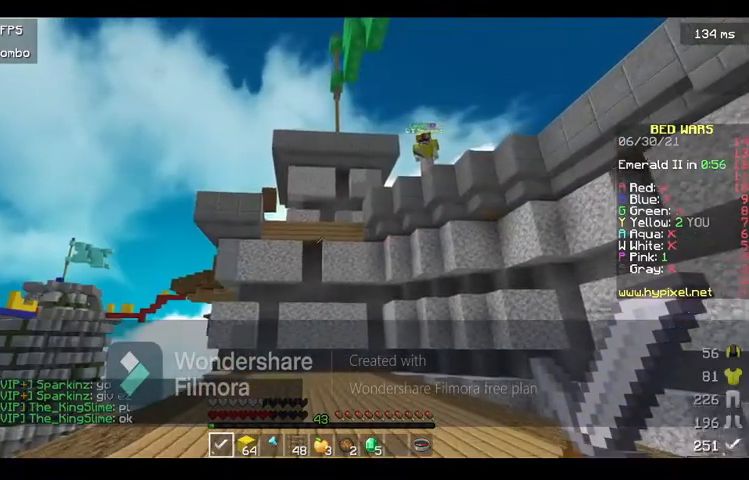
{"keys": [], "mouse": [], "events": [[400, "w", "up"]]}
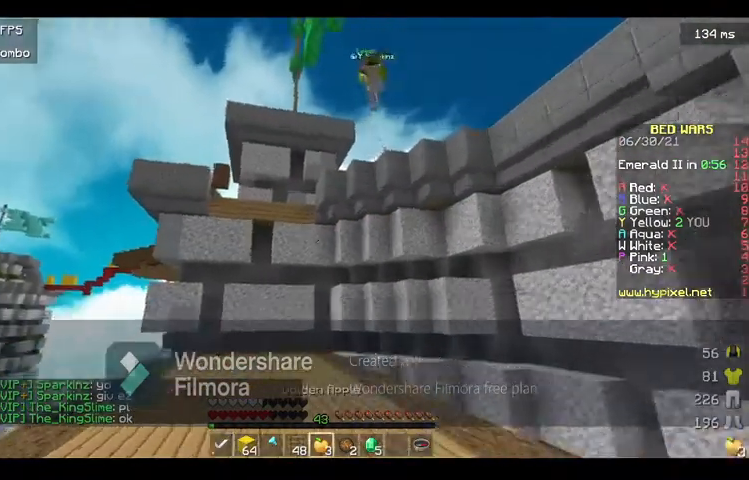
{"keys": [], "mouse": [], "events": []}
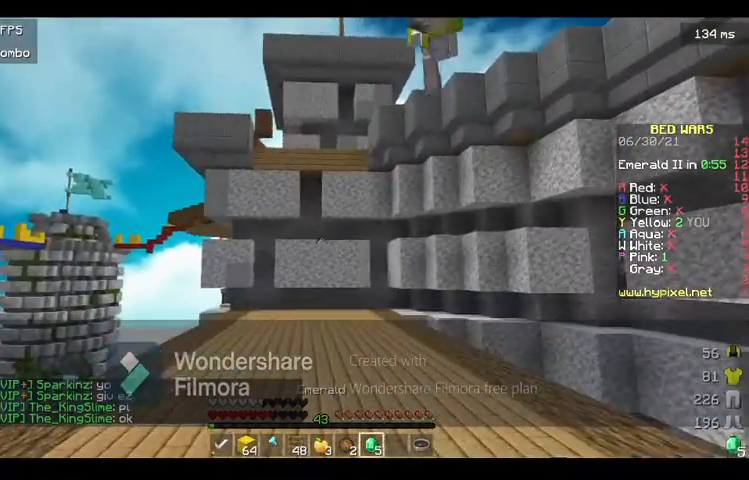
{"keys": [], "mouse": [], "events": [[100, "w", "down"], [300, "w", "up"]]}
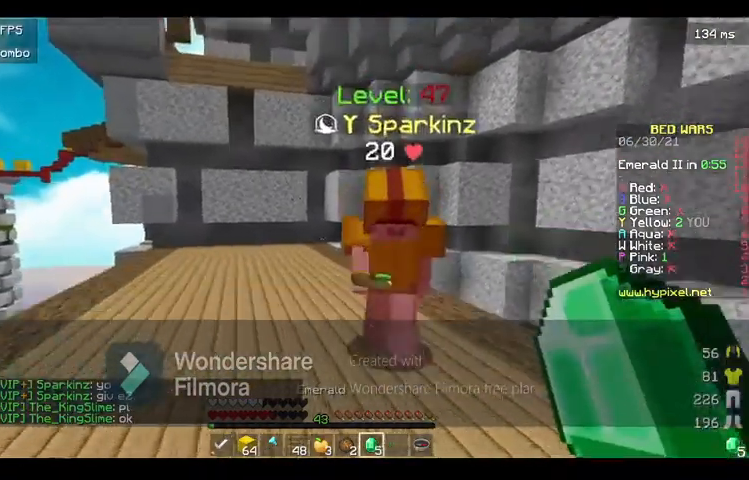
{"keys": [], "mouse": [], "events": [[233, "s", "down"], [400, "s", "up"]]}
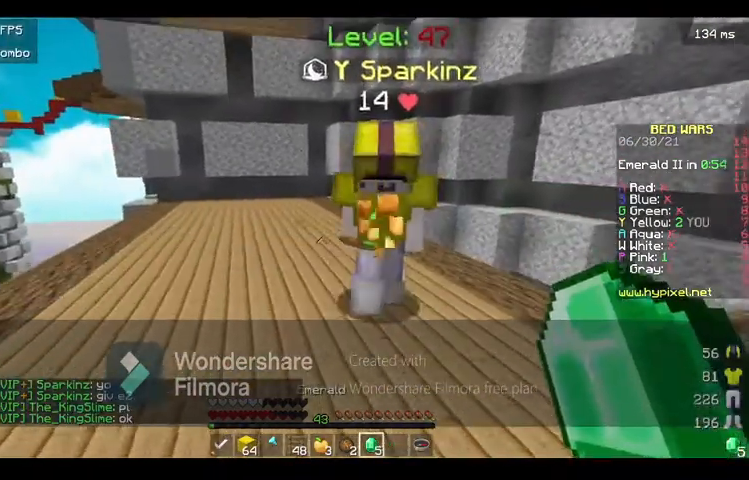
{"keys": [], "mouse": [], "events": []}
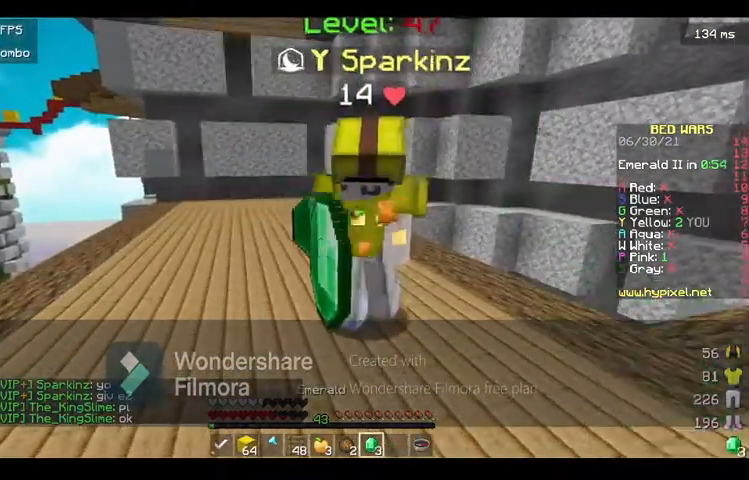
{"keys": ["s"], "mouse": [], "events": [[433, "s", "down"]]}
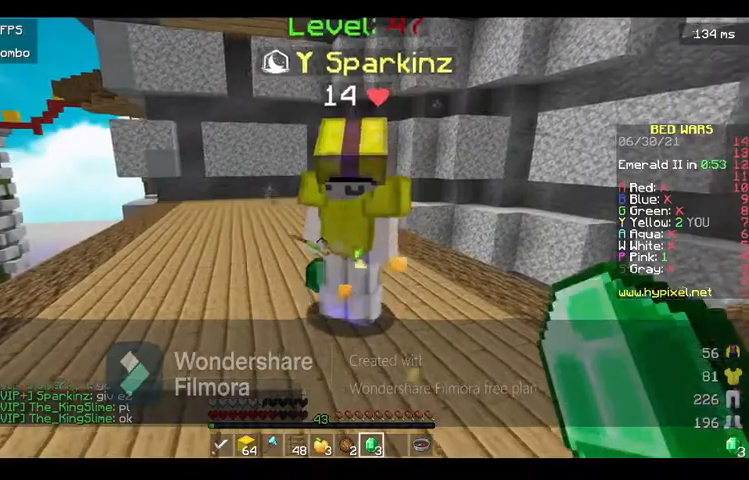
{"keys": ["w"], "mouse": [], "events": [[233, "a", "down"], [300, "a", "up"], [400, "s", "up"], [400, "w", "down"]]}
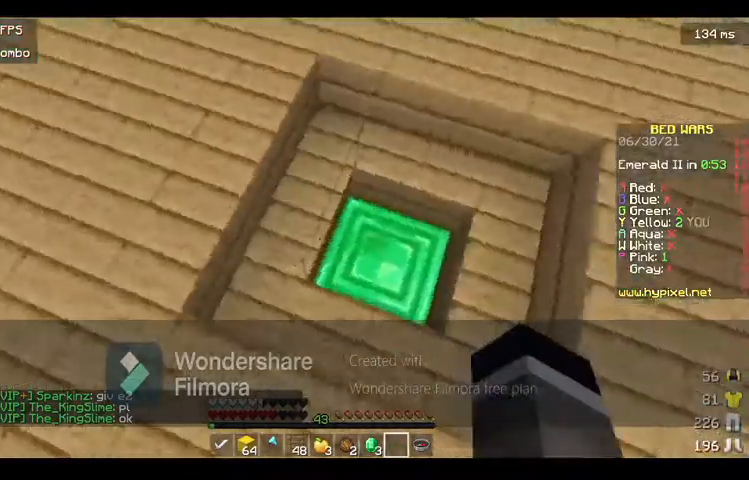
{"keys": ["space", "w"], "mouse": ["left"], "events": [[400, "space", "down"], [500, "mouse_left", "down"]]}
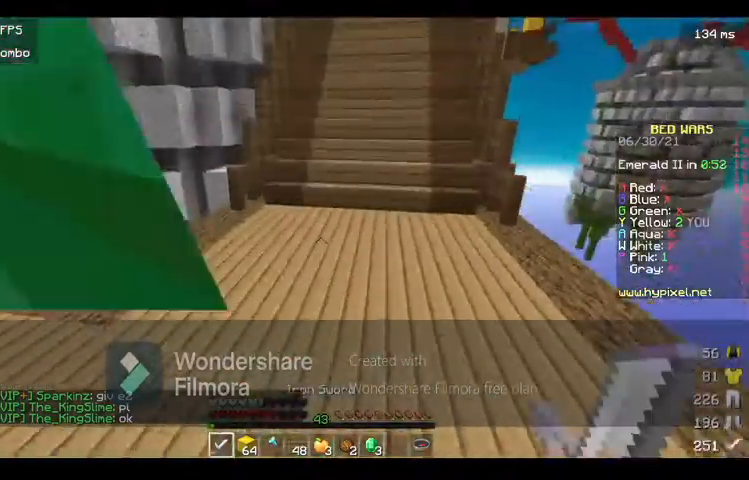
{"keys": ["w"], "mouse": ["left"]}
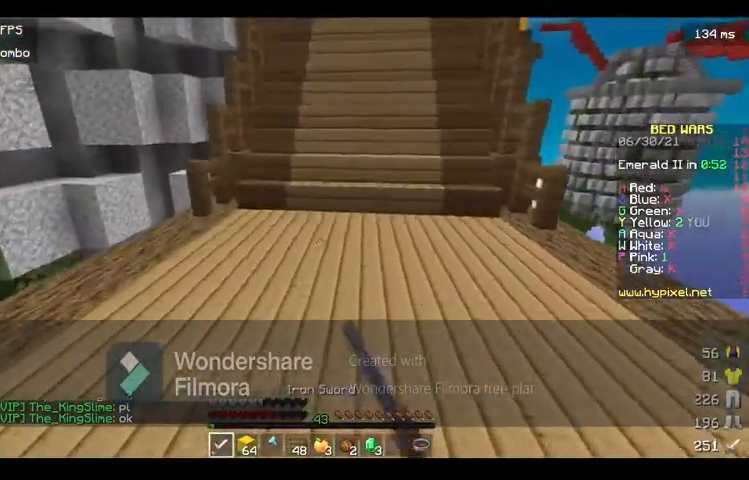
{"keys": ["w"], "mouse": ["left"], "events": [[100, "w", "up"], [133, "w", "down"], [233, "space", "down"], [467, "space", "up"]]}
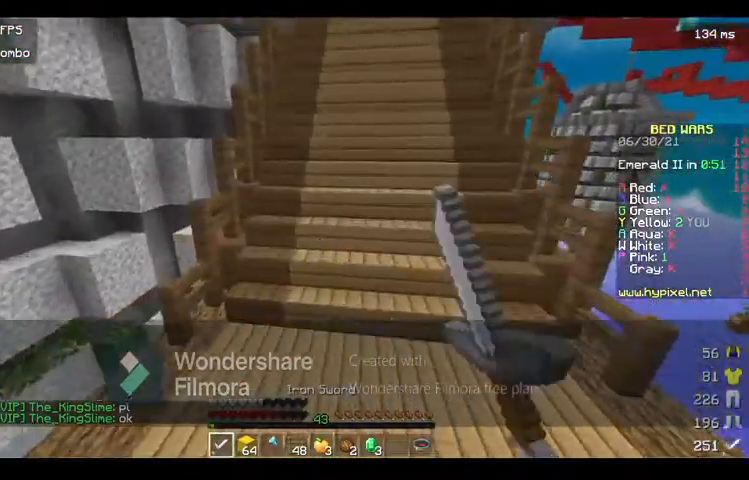
{"keys": ["w"], "mouse": []}
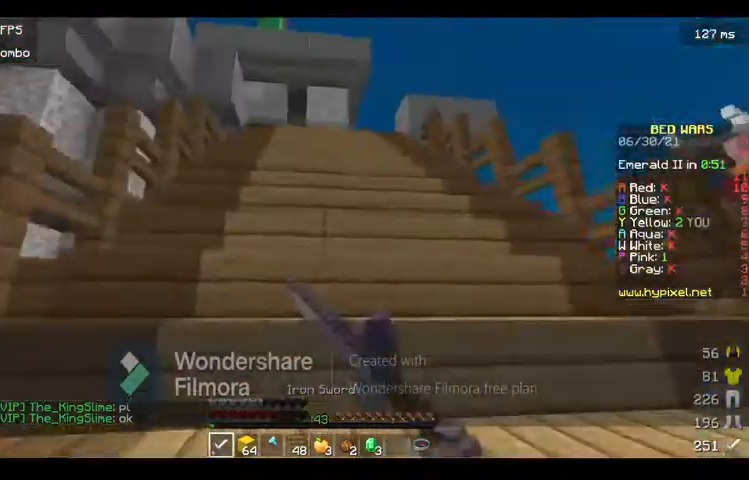
{"keys": ["w"], "mouse": [], "events": []}
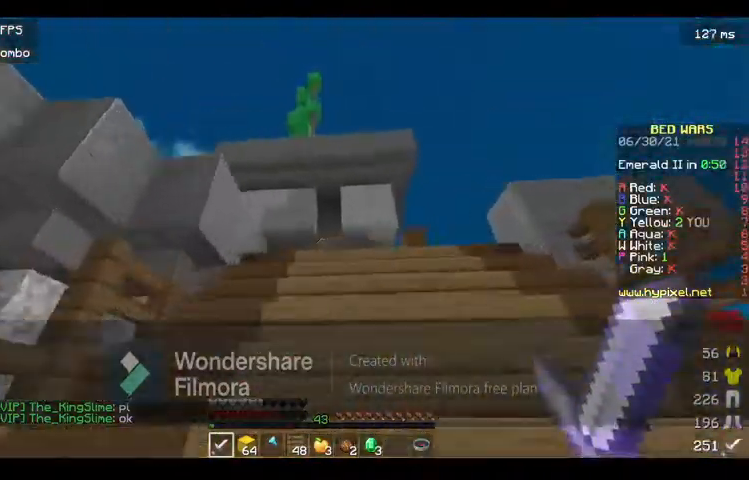
{"keys": ["w"], "mouse": [], "events": []}
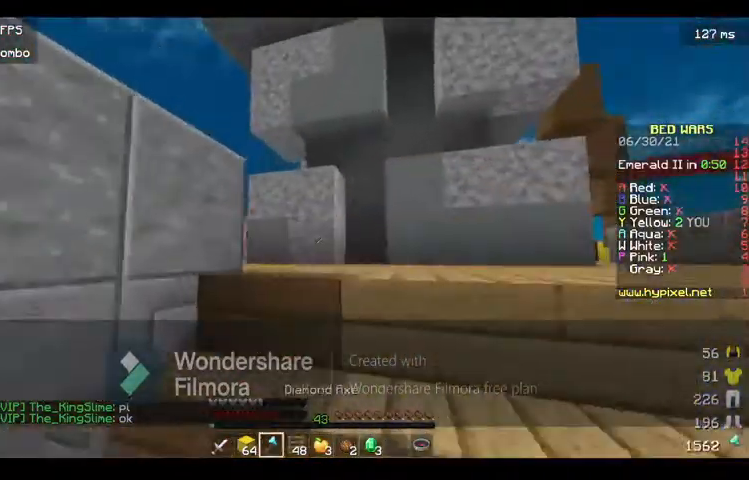
{"keys": ["w"], "mouse": [], "events": [[200, "d", "down"], [433, "d", "up"]]}
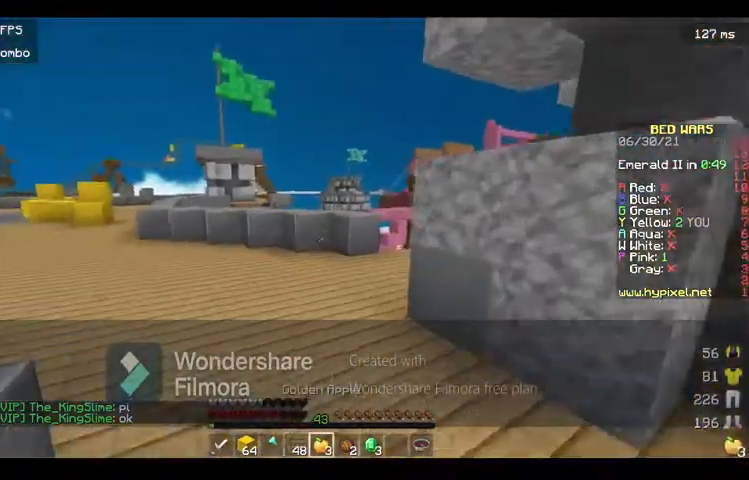
{"keys": ["w"], "mouse": [], "events": [[133, "space", "down"], [400, "space", "up"]]}
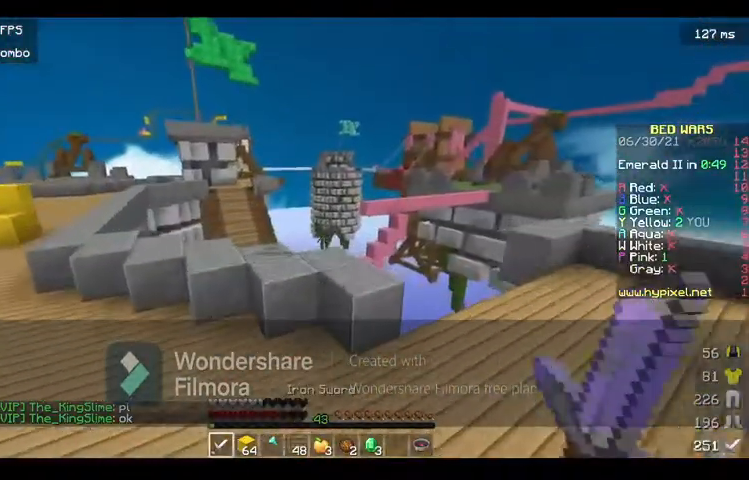
{"keys": ["a", "w"], "mouse": [], "events": [[233, "space", "down"], [300, "a", "down"], [400, "space", "up"]]}
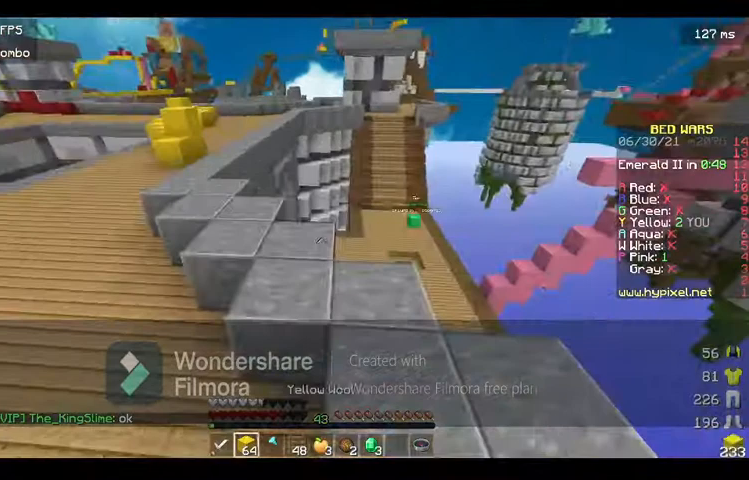
{"keys": ["w"], "mouse": [], "events": [[100, "a", "up"], [200, "a", "down"], [500, "a", "up"]]}
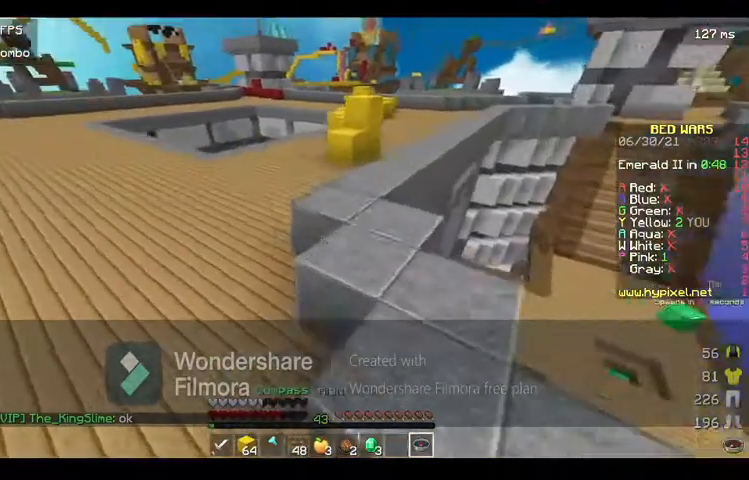
{"keys": [], "mouse": [], "events": [[133, "w", "up"], [300, "mouse_right", "down"], [400, "mouse_right", "up"]]}
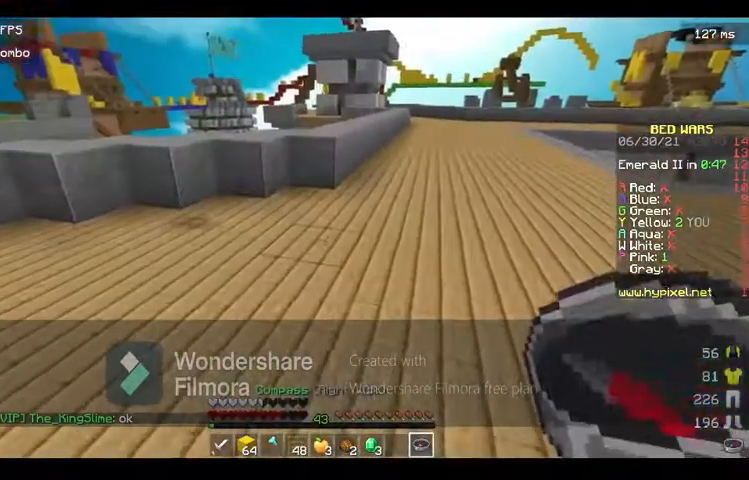
{"keys": [], "mouse": [], "events": []}
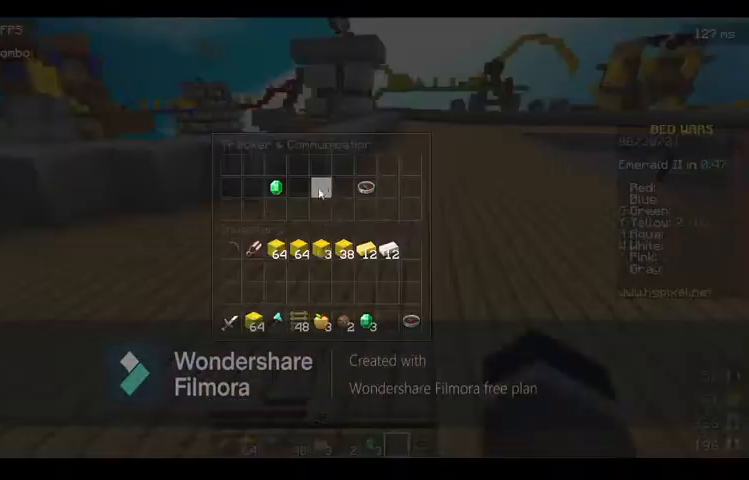
{"keys": [], "mouse": [], "events": []}
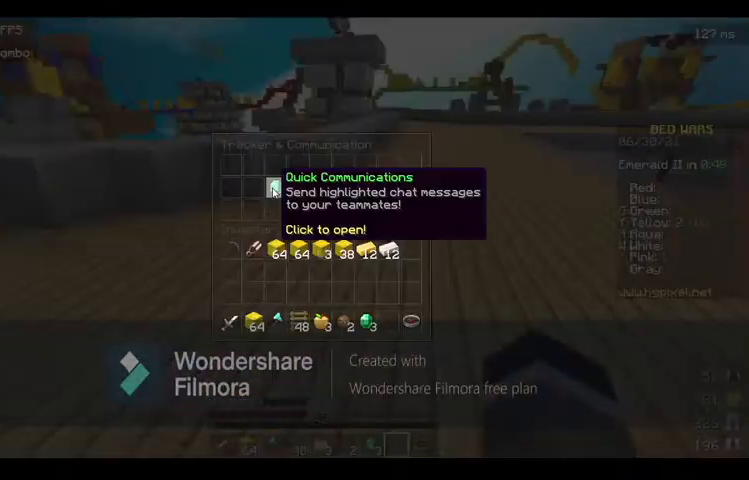
{"keys": [], "mouse": [], "events": []}
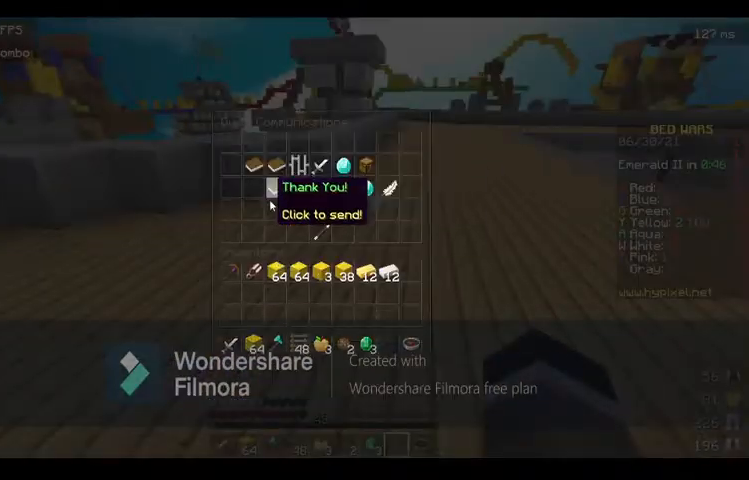
{"keys": [], "mouse": [], "events": []}
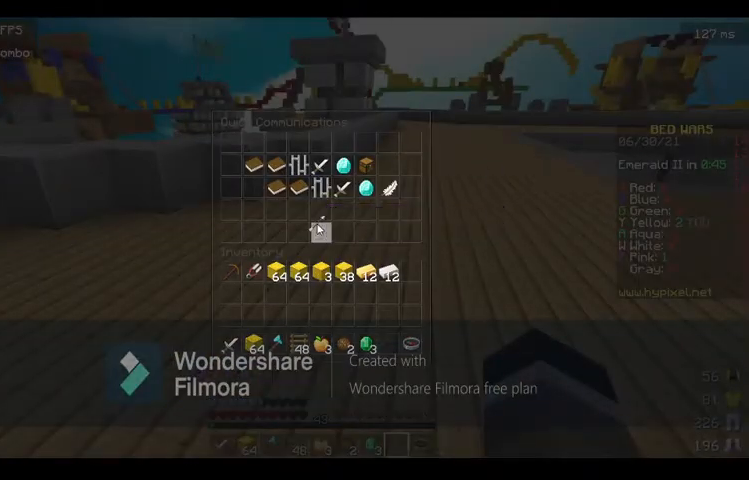
{"keys": [], "mouse": [], "events": []}
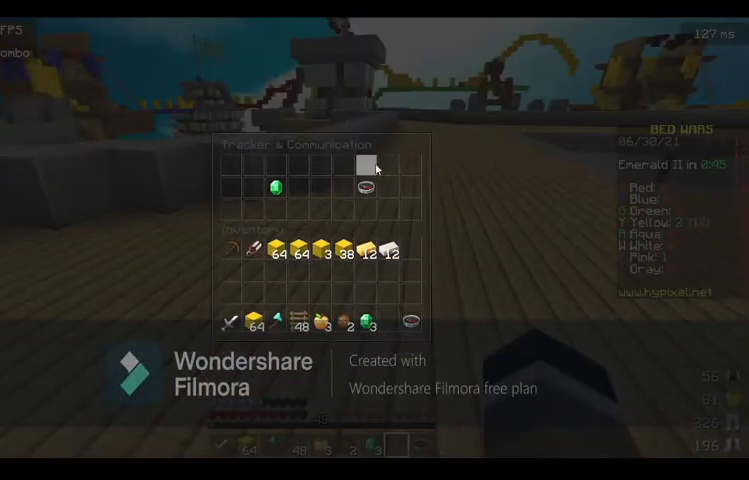
{"keys": [], "mouse": [], "events": []}
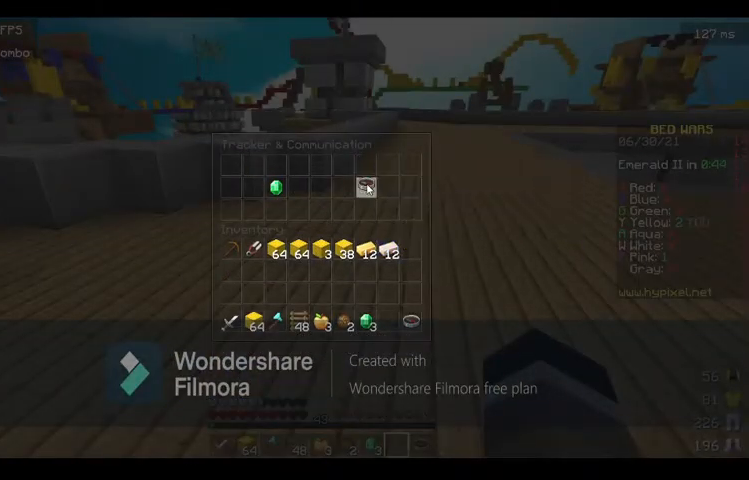
{"keys": [], "mouse": [], "events": []}